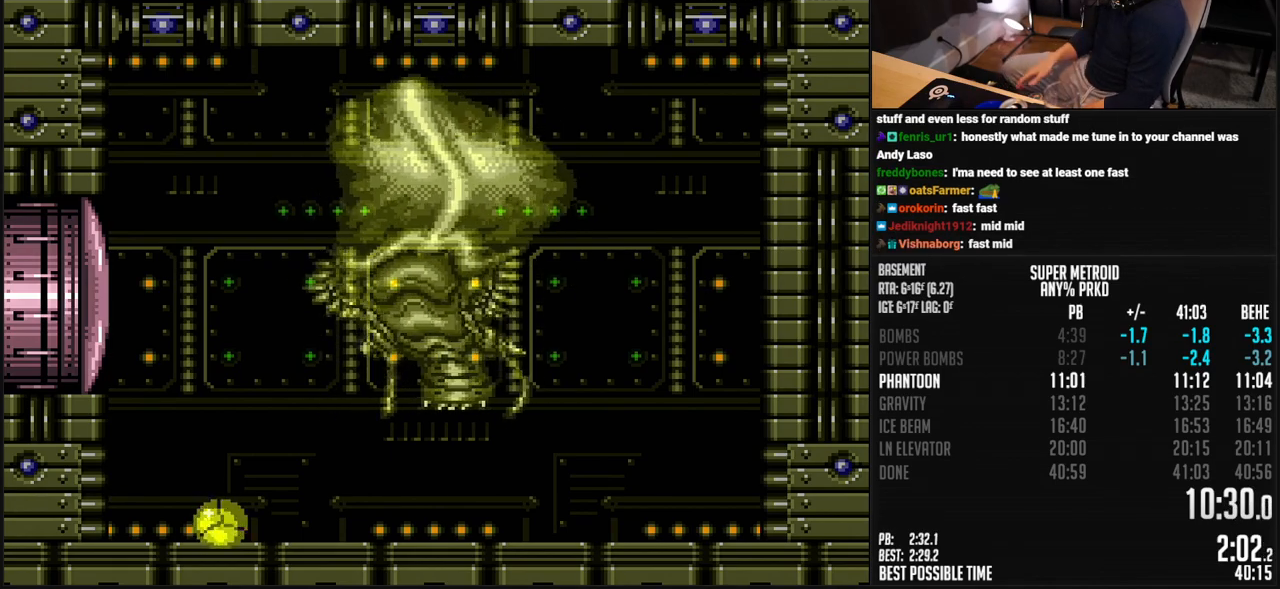
Gameplay with a controller (Nintendo layout); each line is a JSON object with the inputs held at the frame after it. "events" lists button and stick changes between this image and that frame as [ms after this image, input, new state], when the widget could be followed in between. Not read: L3 R3.
{"buttons": ["R1", "DPAD_UP"], "events": [[384, "R1", "down"], [501, "DPAD_UP", "down"]]}
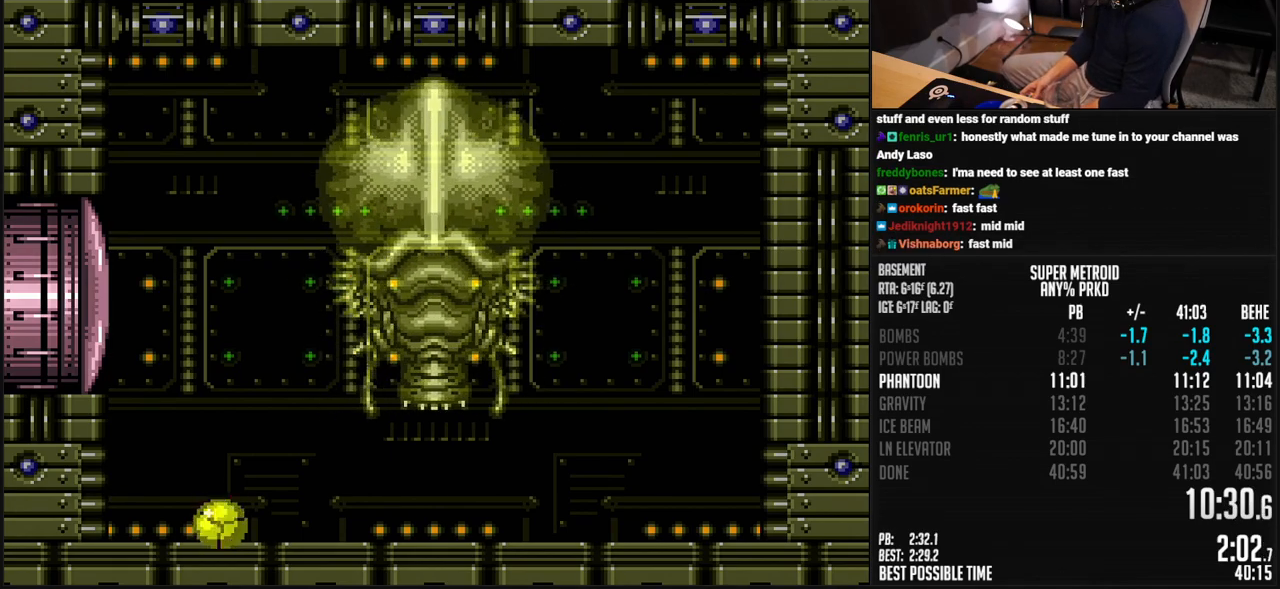
{"buttons": ["R1"], "events": [[50, "DPAD_UP", "up"]]}
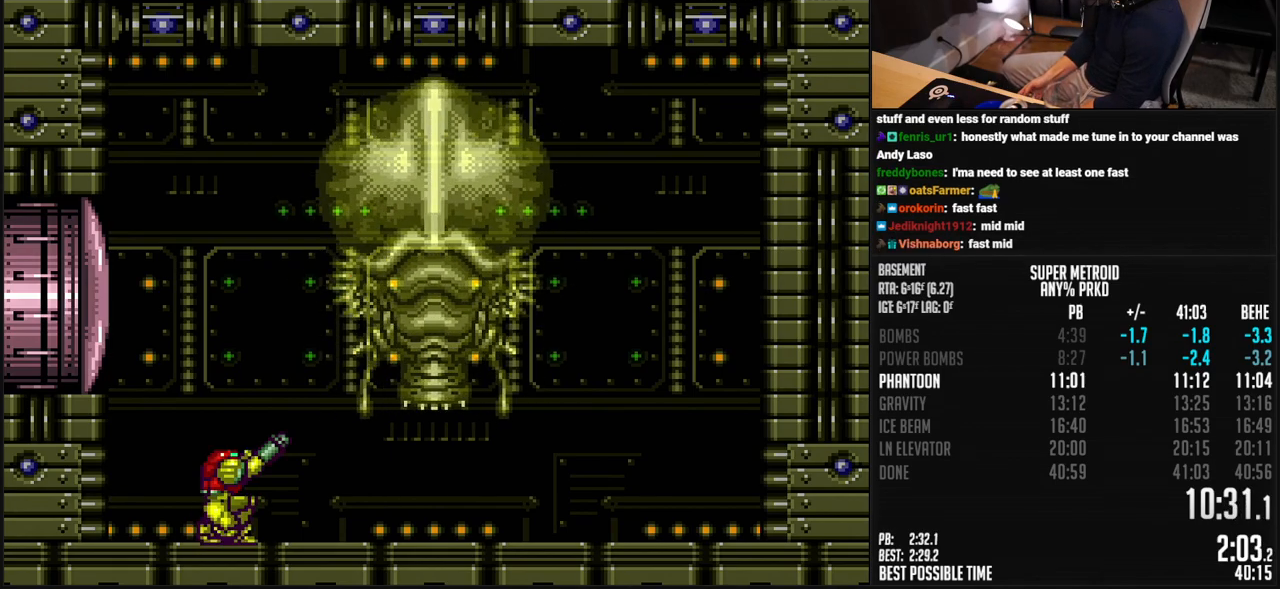
{"buttons": ["R1"], "events": []}
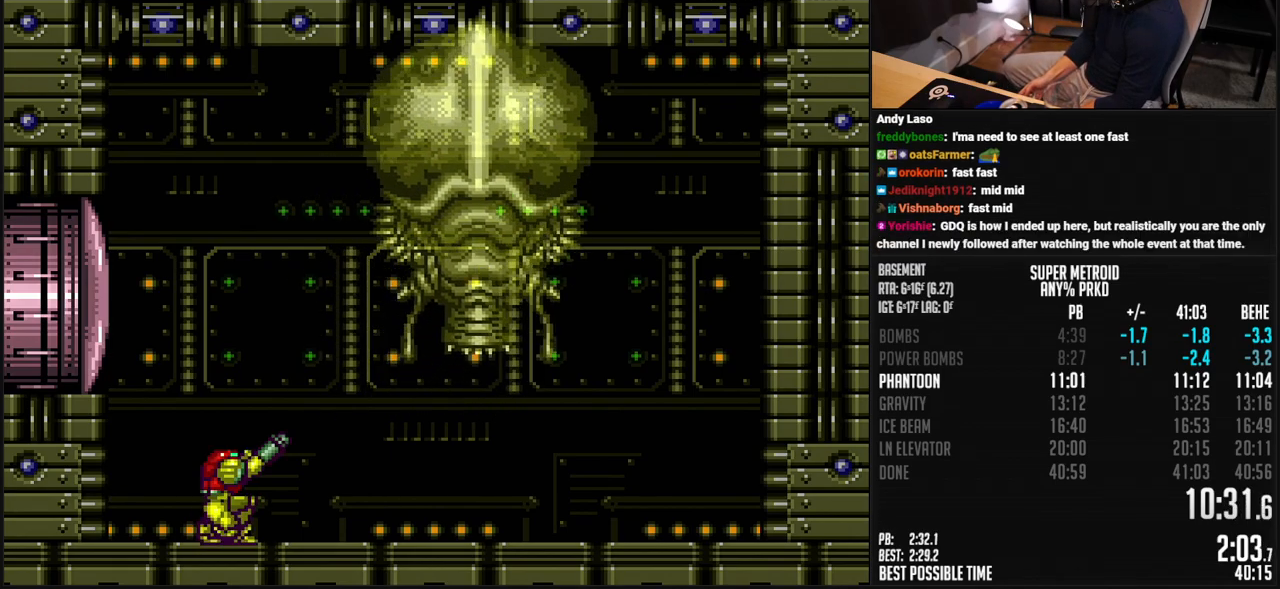
{"buttons": ["R1"], "events": [[50, "X", "down"], [134, "X", "up"], [200, "Y", "down"], [334, "Y", "up"]]}
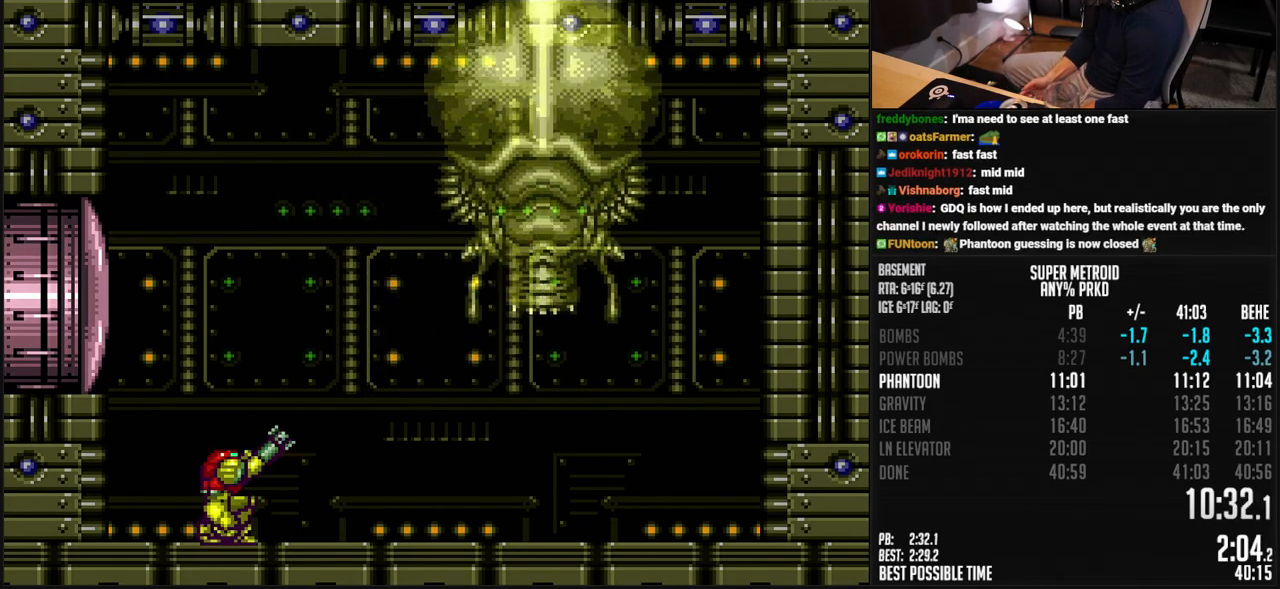
{"buttons": [], "events": [[67, "X", "down"], [117, "X", "up"], [184, "R1", "up"], [251, "SELECT", "down"], [351, "SELECT", "up"], [368, "X", "down"], [501, "X", "up"]]}
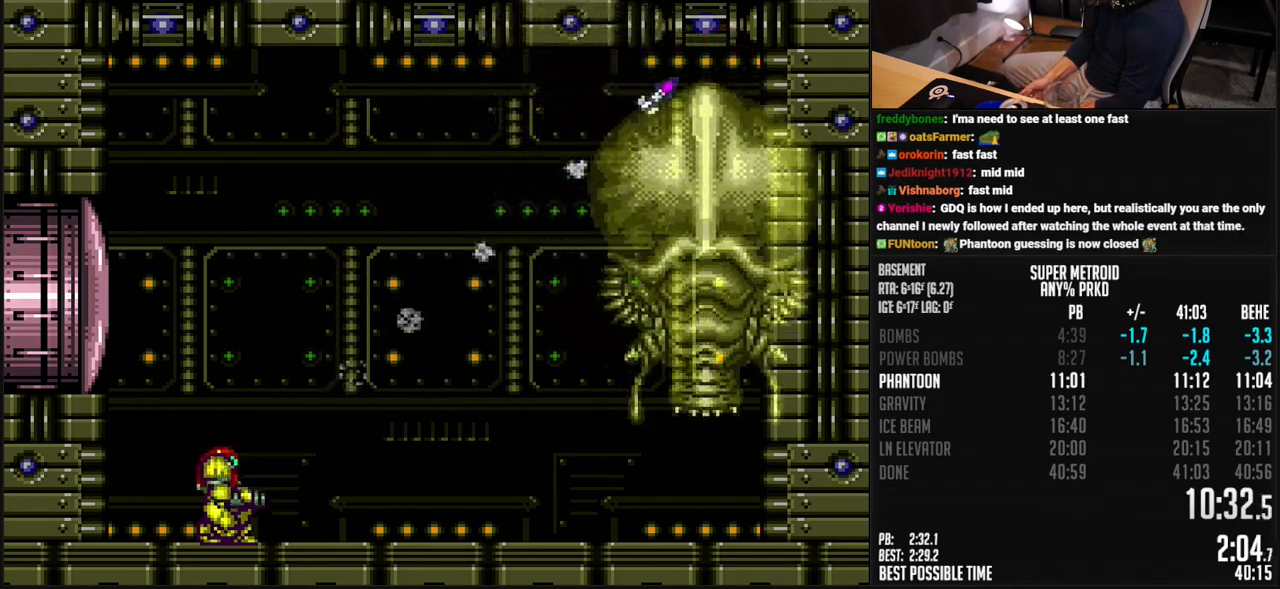
{"buttons": ["X", "DPAD_RIGHT"], "events": [[84, "X", "down"], [100, "X", "up"], [167, "X", "down"], [217, "X", "up"], [251, "DPAD_RIGHT", "down"], [284, "X", "down"], [334, "X", "up"], [401, "X", "down"], [434, "X", "up"], [501, "X", "down"]]}
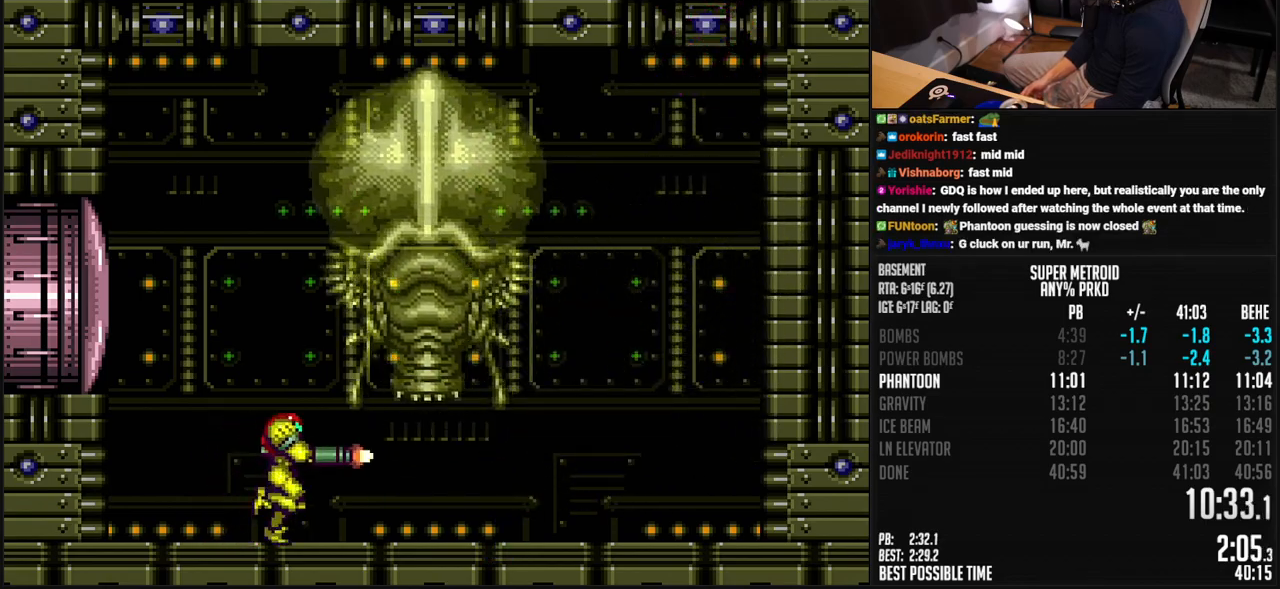
{"buttons": ["X"], "events": [[17, "DPAD_RIGHT", "up"], [50, "X", "up"], [100, "DPAD_RIGHT", "down"], [117, "X", "down"], [184, "DPAD_RIGHT", "up"], [184, "X", "up"], [267, "DPAD_RIGHT", "down"], [267, "X", "down"], [301, "X", "up"], [351, "DPAD_RIGHT", "up"], [351, "X", "down"], [418, "DPAD_RIGHT", "down"], [418, "X", "up"], [468, "X", "down"], [485, "DPAD_RIGHT", "up"]]}
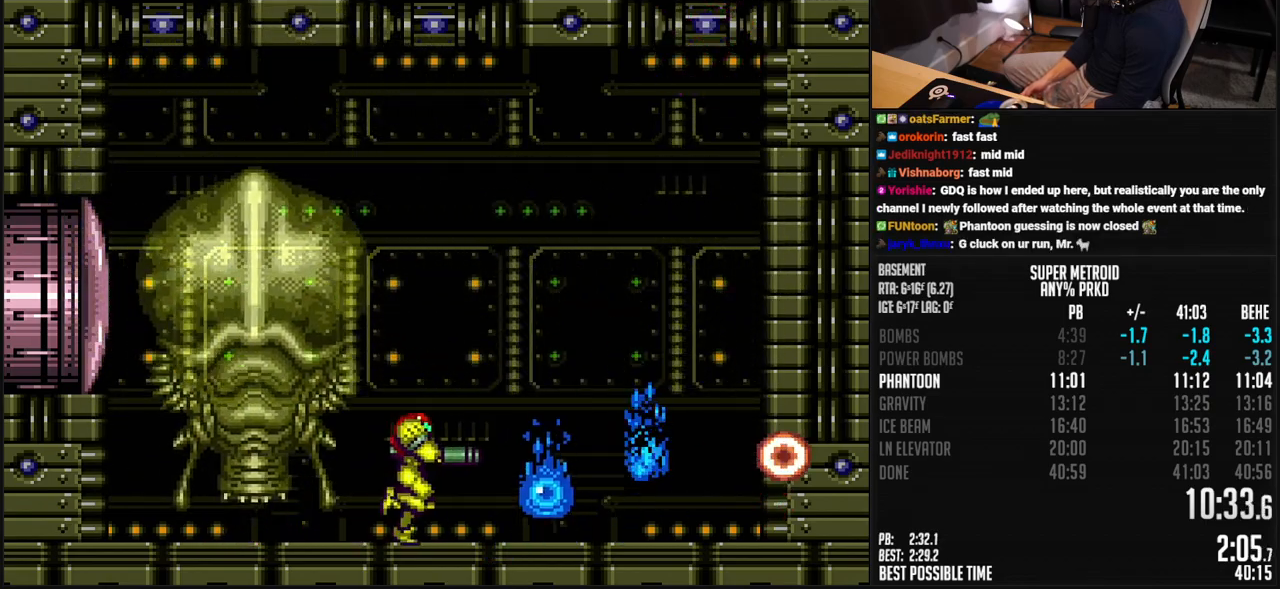
{"buttons": ["B", "DPAD_RIGHT"], "events": [[34, "DPAD_RIGHT", "down"], [50, "X", "up"], [84, "X", "down"], [100, "DPAD_RIGHT", "up"], [184, "X", "up"], [201, "B", "down"], [384, "DPAD_RIGHT", "down"]]}
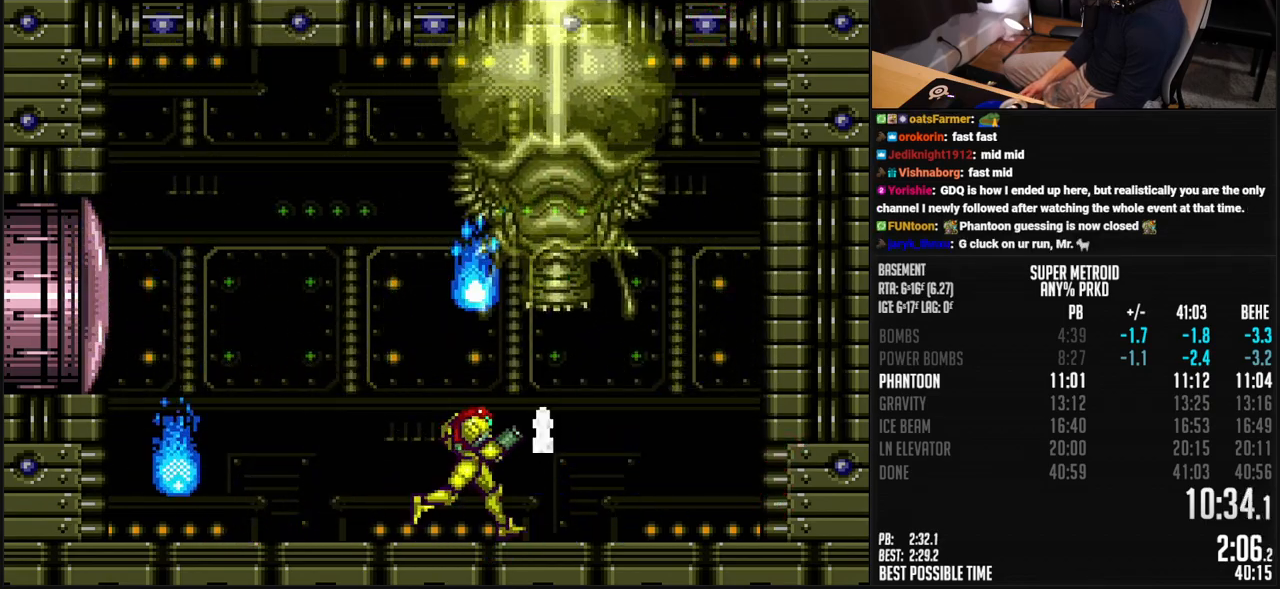
{"buttons": [], "events": [[151, "DPAD_RIGHT", "up"], [201, "B", "up"], [301, "DPAD_LEFT", "down"], [384, "DPAD_LEFT", "up"]]}
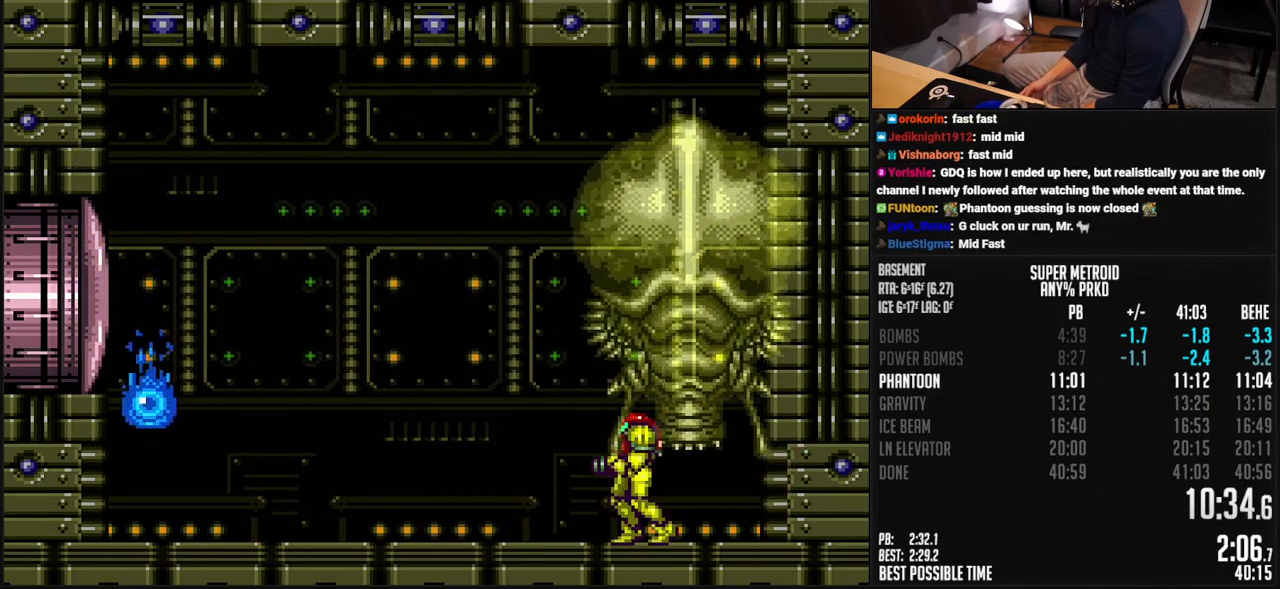
{"buttons": ["A", "X"], "events": [[267, "X", "down"], [334, "A", "down"], [334, "X", "up"], [501, "X", "down"]]}
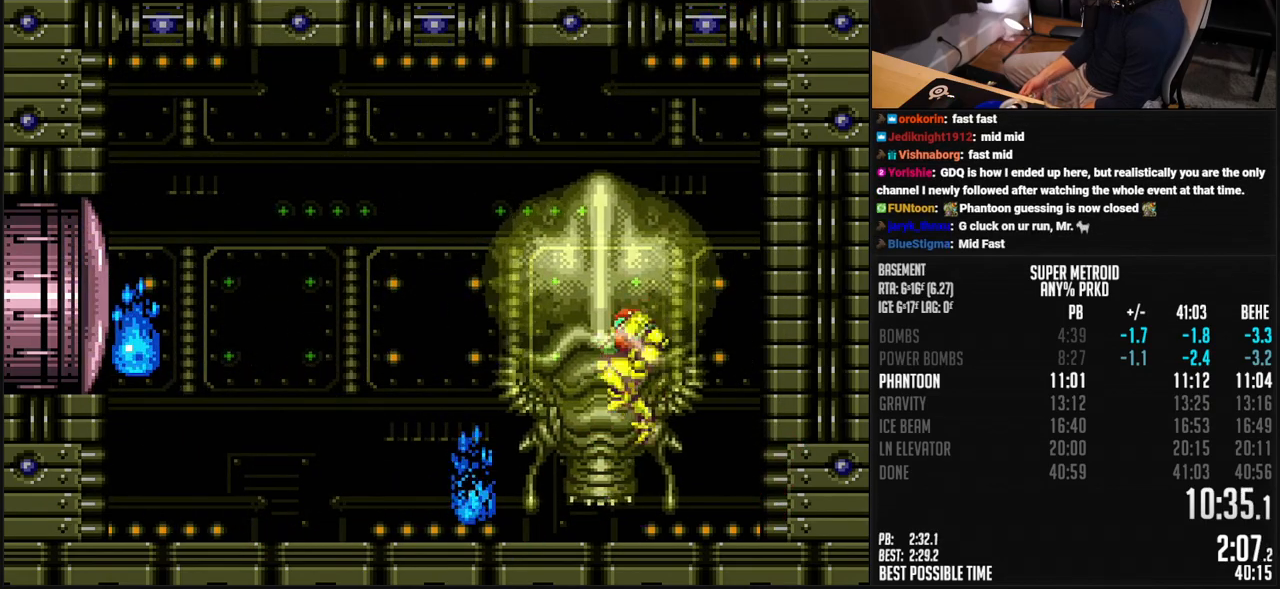
{"buttons": ["B", "DPAD_LEFT"], "events": [[67, "A", "up"], [117, "X", "up"], [133, "DPAD_LEFT", "down"], [183, "X", "down"], [234, "X", "up"], [267, "X", "down"], [284, "DPAD_LEFT", "up"], [350, "X", "up"], [434, "DPAD_LEFT", "down"], [467, "B", "down"]]}
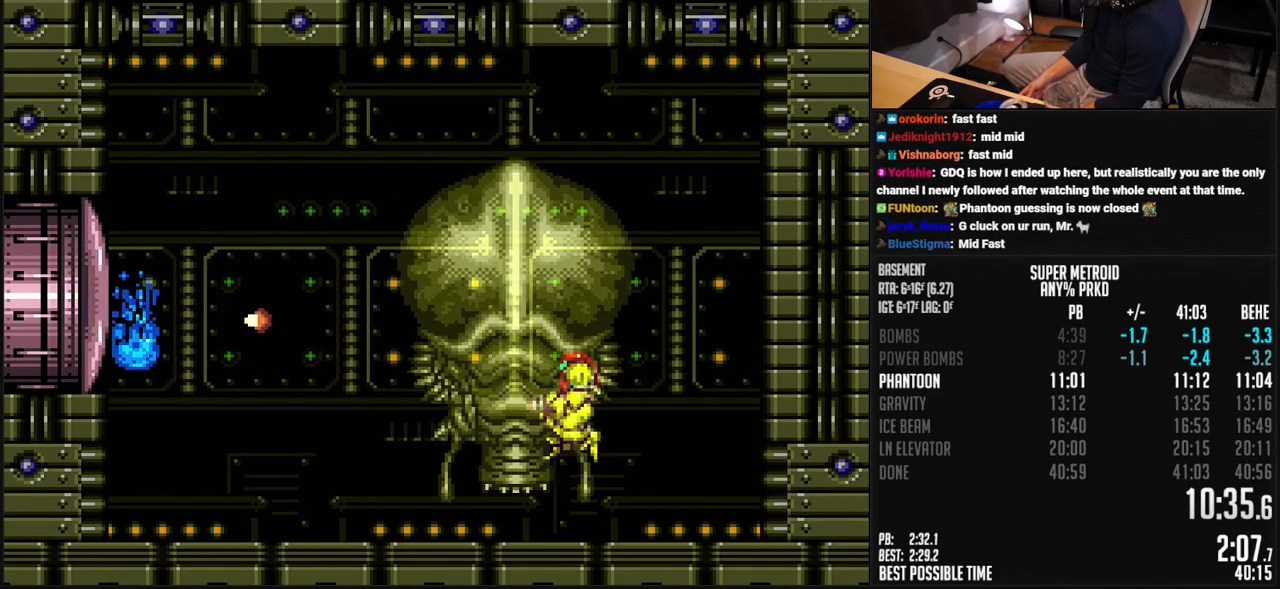
{"buttons": ["A", "B", "DPAD_LEFT"], "events": [[284, "L1", "down"], [334, "L1", "up"], [484, "A", "down"]]}
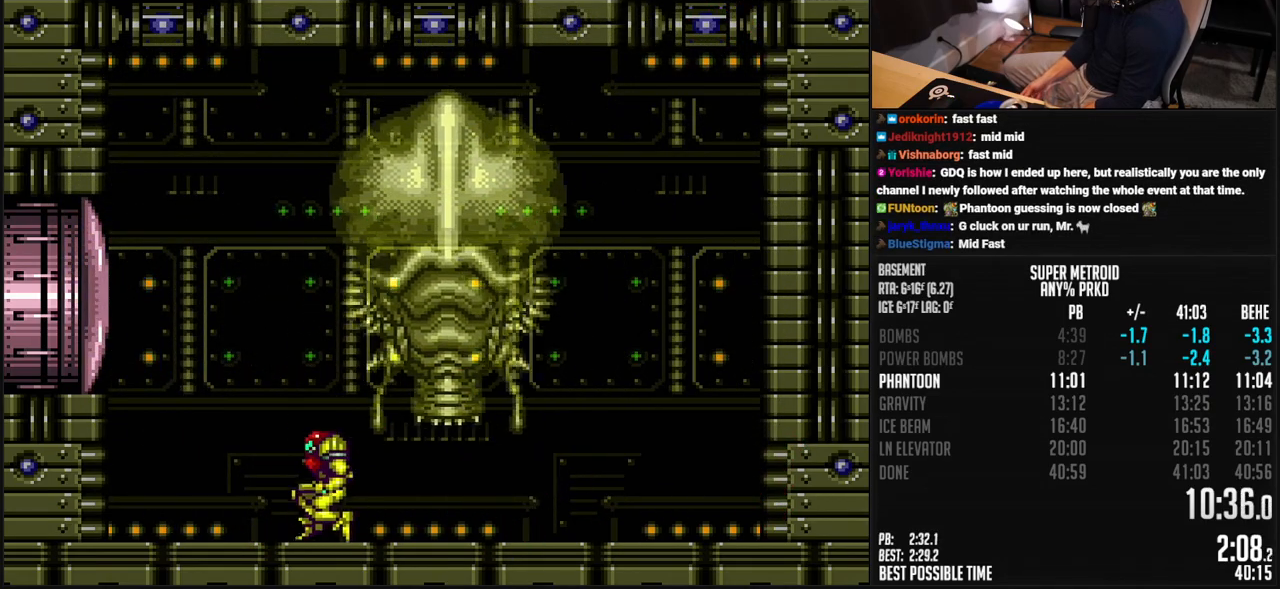
{"buttons": ["R1"], "events": [[50, "A", "up"], [50, "B", "up"], [83, "DPAD_LEFT", "up"], [117, "DPAD_RIGHT", "down"], [250, "DPAD_RIGHT", "up"], [250, "R1", "down"]]}
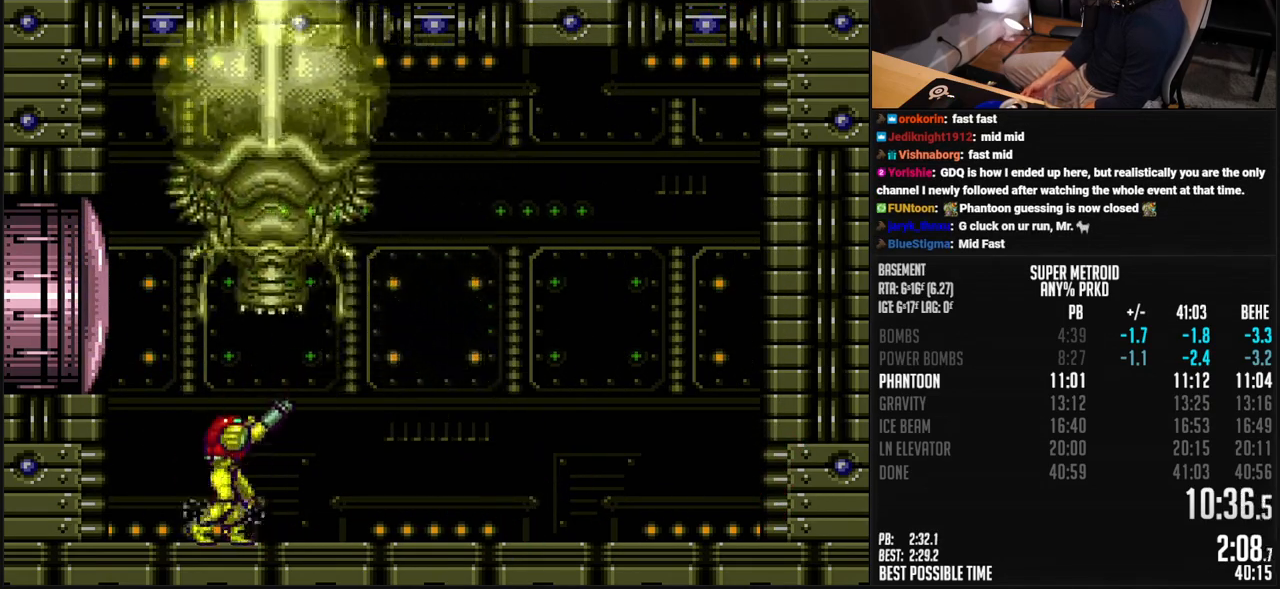
{"buttons": ["R1"], "events": [[50, "DPAD_RIGHT", "down"], [100, "DPAD_RIGHT", "up"], [401, "X", "down"], [484, "X", "up"]]}
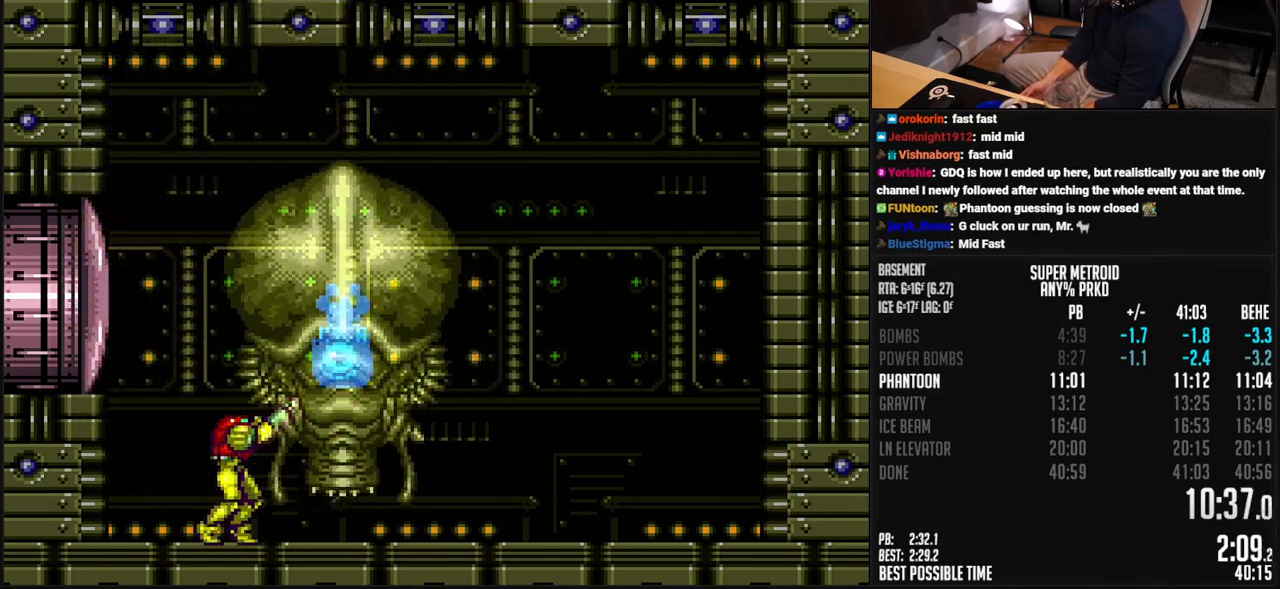
{"buttons": ["X", "R1"], "events": [[67, "Y", "down"], [117, "Y", "up"], [284, "X", "down"], [351, "X", "up"], [468, "X", "down"]]}
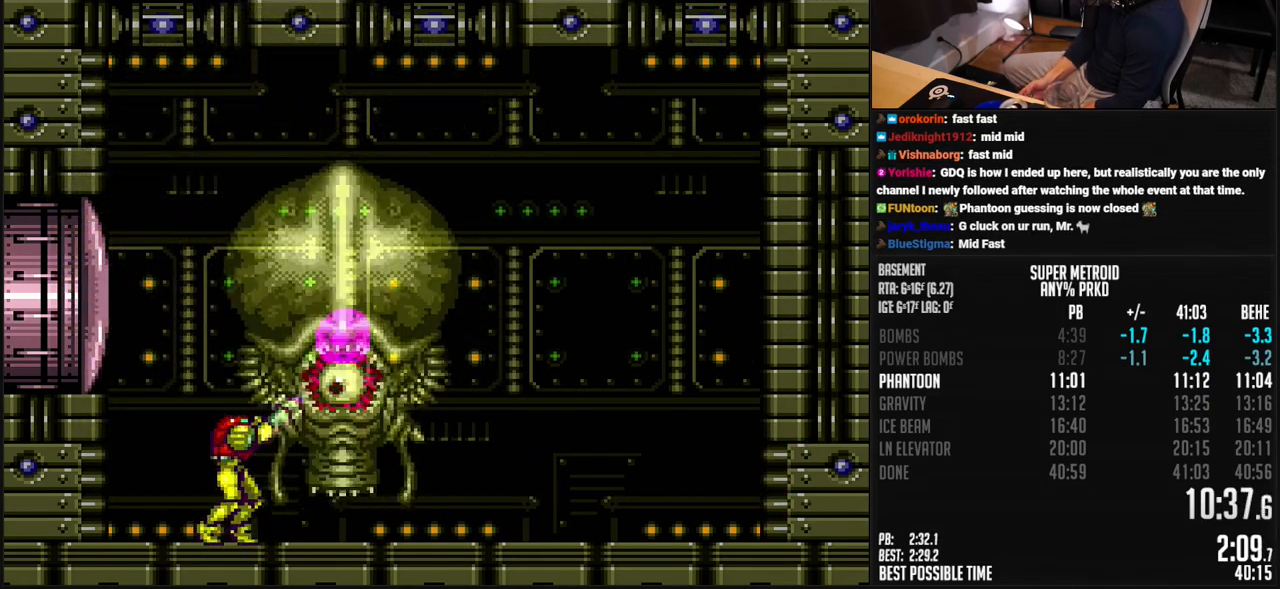
{"buttons": ["A"], "events": [[33, "R1", "up"], [33, "X", "up"], [50, "B", "down"], [50, "DPAD_LEFT", "down"], [200, "L1", "down"], [301, "DPAD_LEFT", "up"], [301, "L1", "up"], [351, "DPAD_RIGHT", "down"], [401, "L1", "down"], [418, "A", "down"], [468, "B", "up"], [468, "DPAD_RIGHT", "up"], [468, "L1", "up"]]}
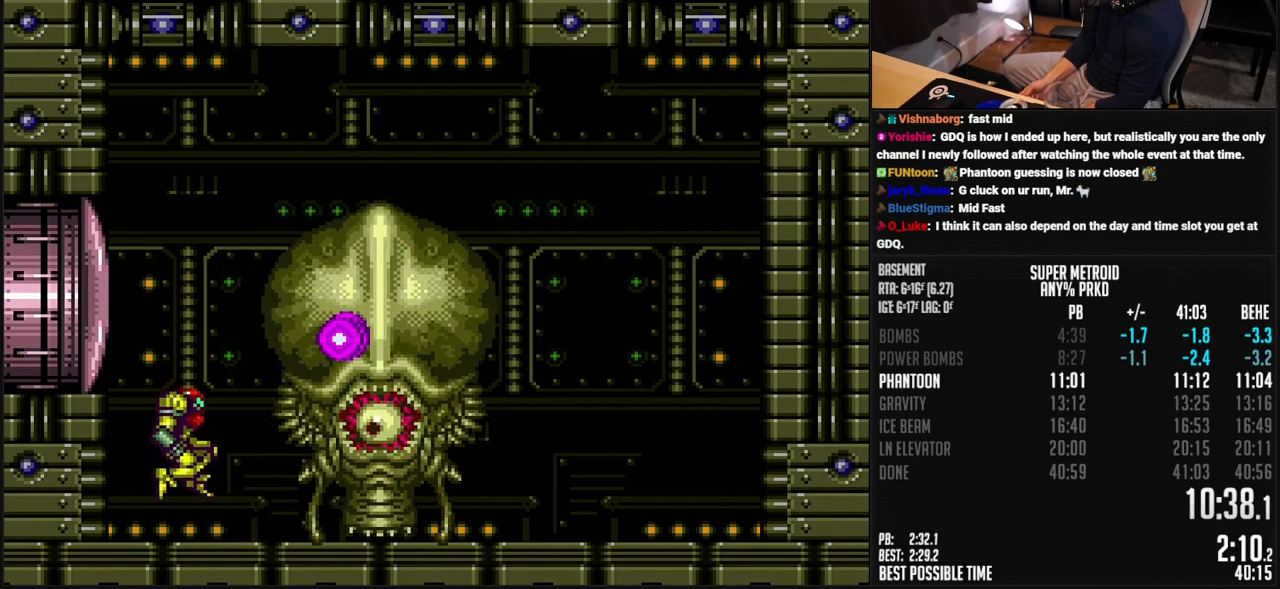
{"buttons": ["R1"], "events": [[150, "DPAD_RIGHT", "down"], [251, "DPAD_RIGHT", "up"], [251, "R1", "down"], [351, "A", "up"]]}
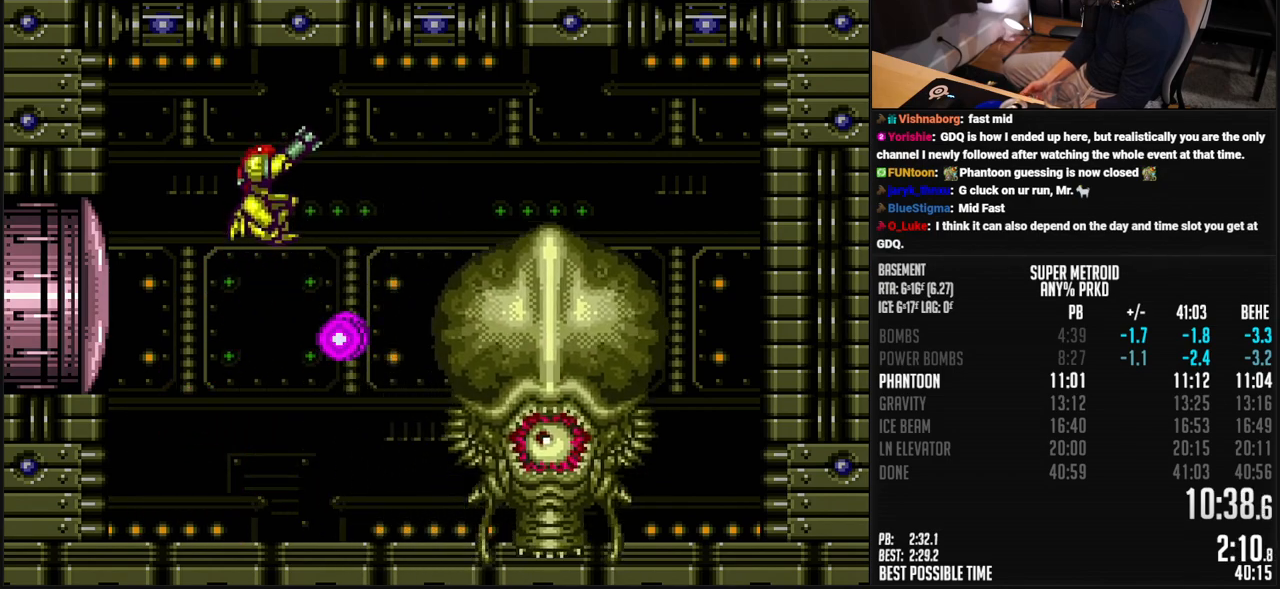
{"buttons": ["B", "DPAD_LEFT"], "events": [[17, "DPAD_RIGHT", "down"], [167, "X", "down"], [184, "DPAD_RIGHT", "up"], [284, "X", "up"], [351, "X", "down"], [451, "R1", "up"], [451, "X", "up"], [501, "B", "down"], [501, "DPAD_LEFT", "down"]]}
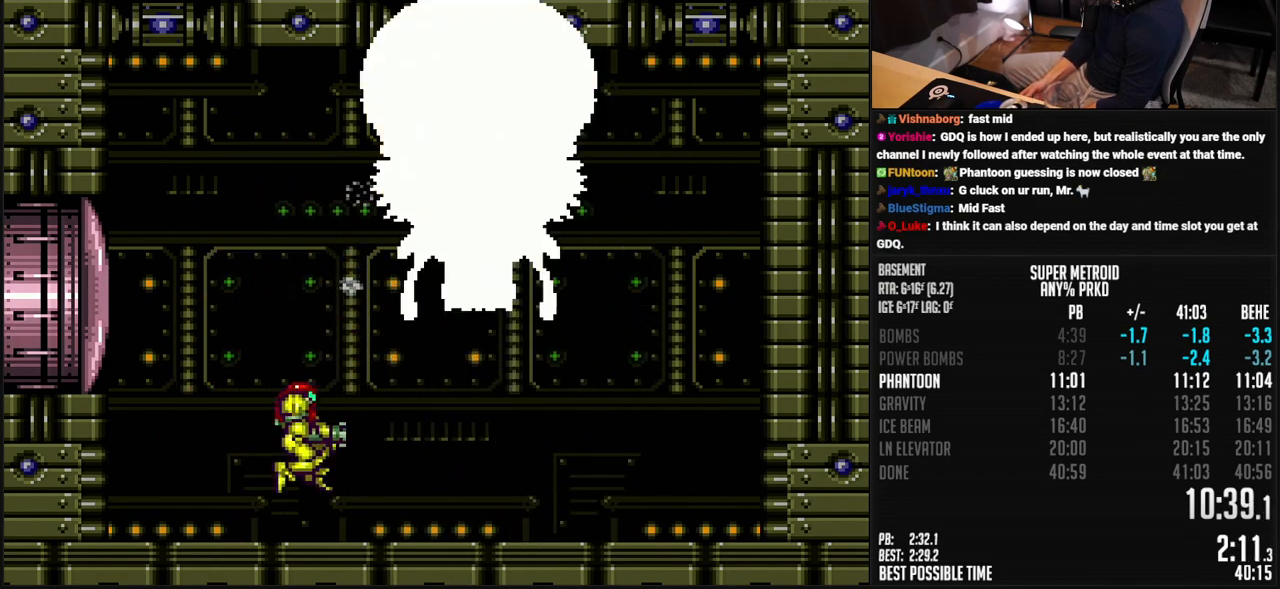
{"buttons": ["B"], "events": [[84, "L1", "down"], [334, "L1", "up"], [368, "DPAD_LEFT", "up"], [418, "DPAD_DOWN", "down"], [501, "DPAD_DOWN", "up"]]}
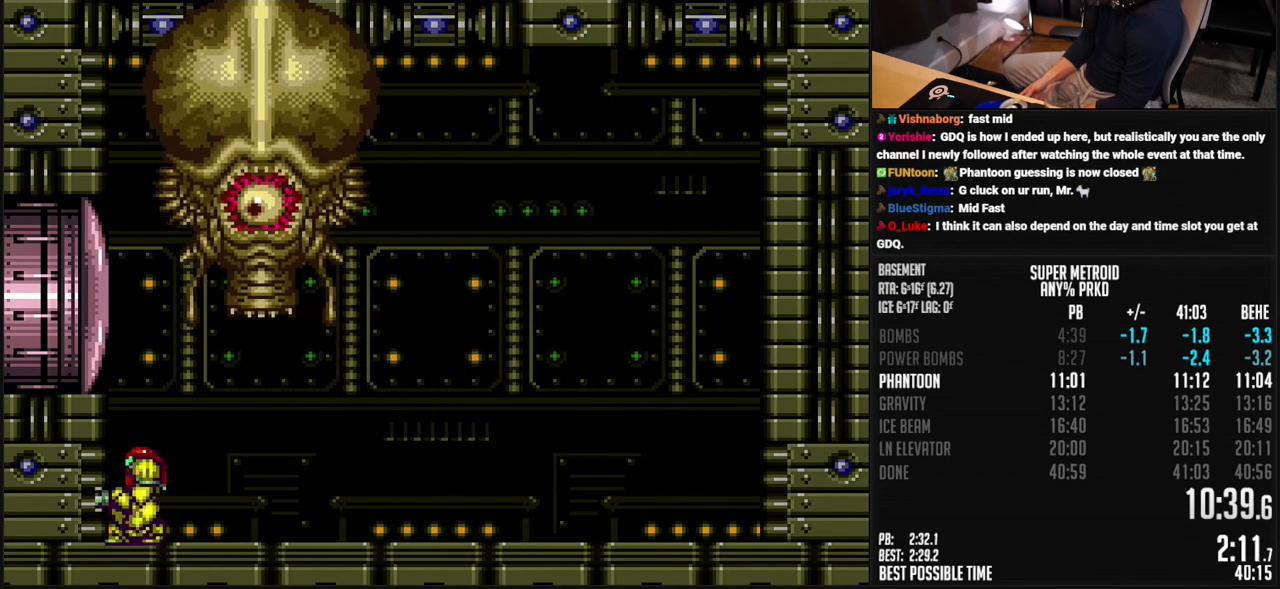
{"buttons": ["DPAD_UP"], "events": [[17, "DPAD_DOWN", "down"], [50, "DPAD_LEFT", "down"], [67, "DPAD_DOWN", "up"], [284, "DPAD_UP", "down"], [301, "DPAD_LEFT", "up"], [301, "DPAD_UP", "up"], [334, "B", "up"], [368, "DPAD_UP", "down"], [418, "DPAD_UP", "up"], [468, "DPAD_UP", "down"]]}
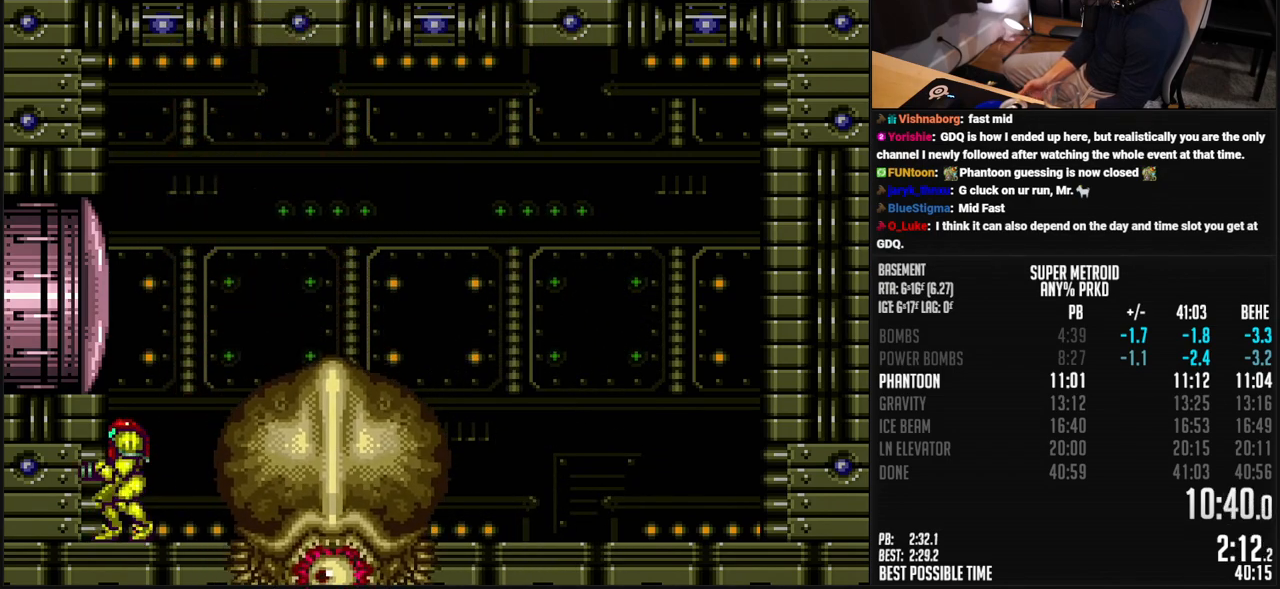
{"buttons": ["A", "DPAD_UP"], "events": [[67, "A", "down"]]}
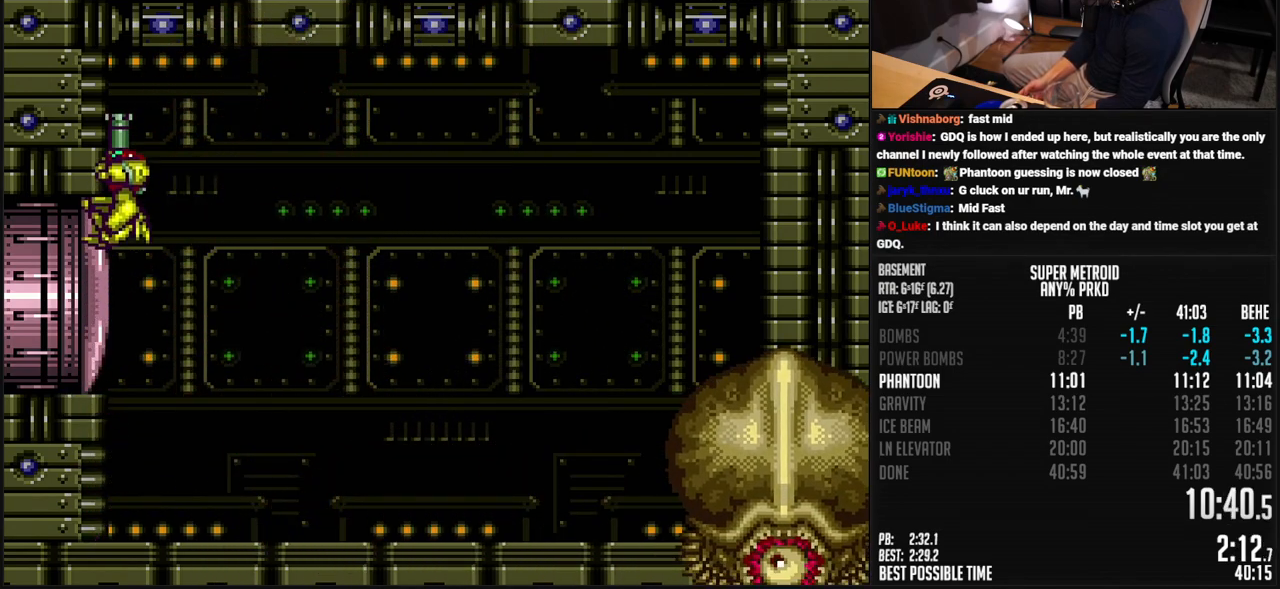
{"buttons": ["B", "DPAD_LEFT"], "events": [[117, "A", "up"], [201, "B", "down"], [301, "DPAD_UP", "up"], [368, "DPAD_LEFT", "down"]]}
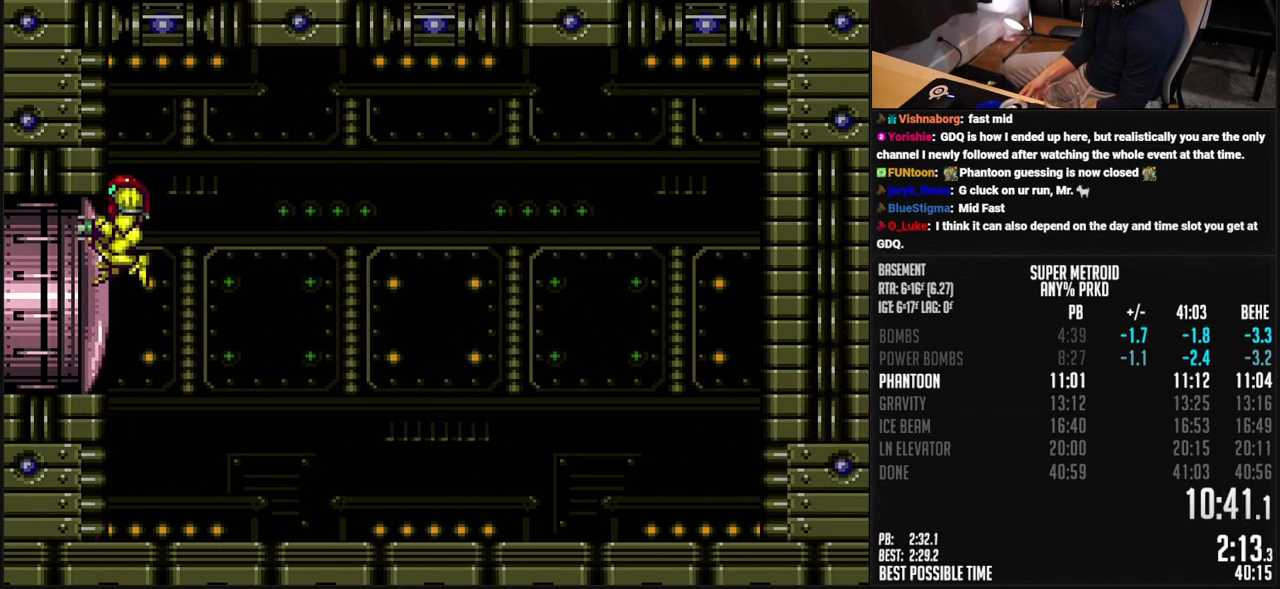
{"buttons": [], "events": [[234, "DPAD_LEFT", "up"], [251, "DPAD_RIGHT", "down"], [385, "DPAD_RIGHT", "up"], [401, "B", "up"]]}
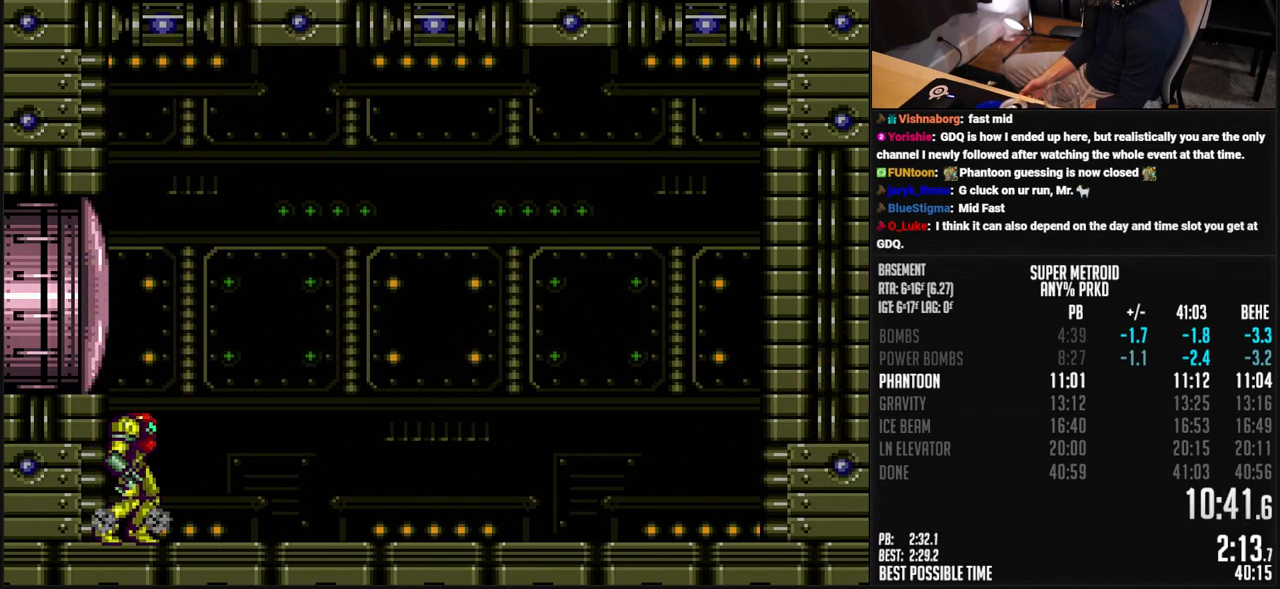
{"buttons": ["DPAD_RIGHT"], "events": [[200, "X", "down"], [267, "DPAD_RIGHT", "down"], [283, "X", "up"], [367, "X", "down"], [434, "X", "up"]]}
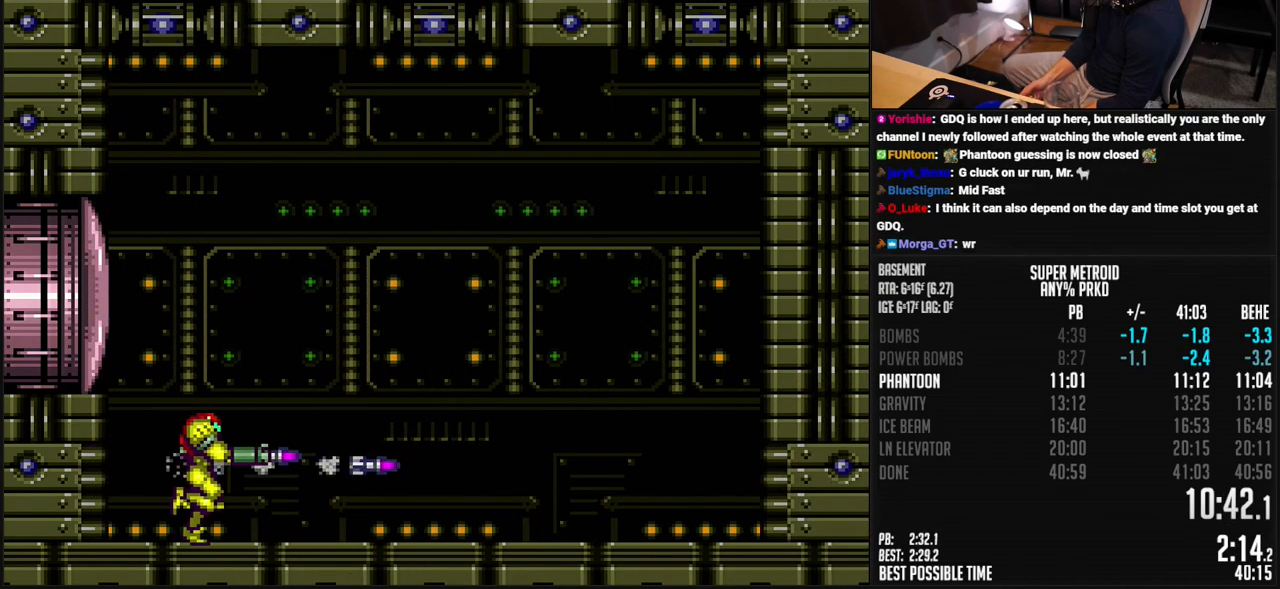
{"buttons": ["DPAD_RIGHT"], "events": [[50, "X", "down"], [117, "X", "up"], [217, "X", "down"], [300, "X", "up"], [400, "X", "down"], [467, "X", "up"]]}